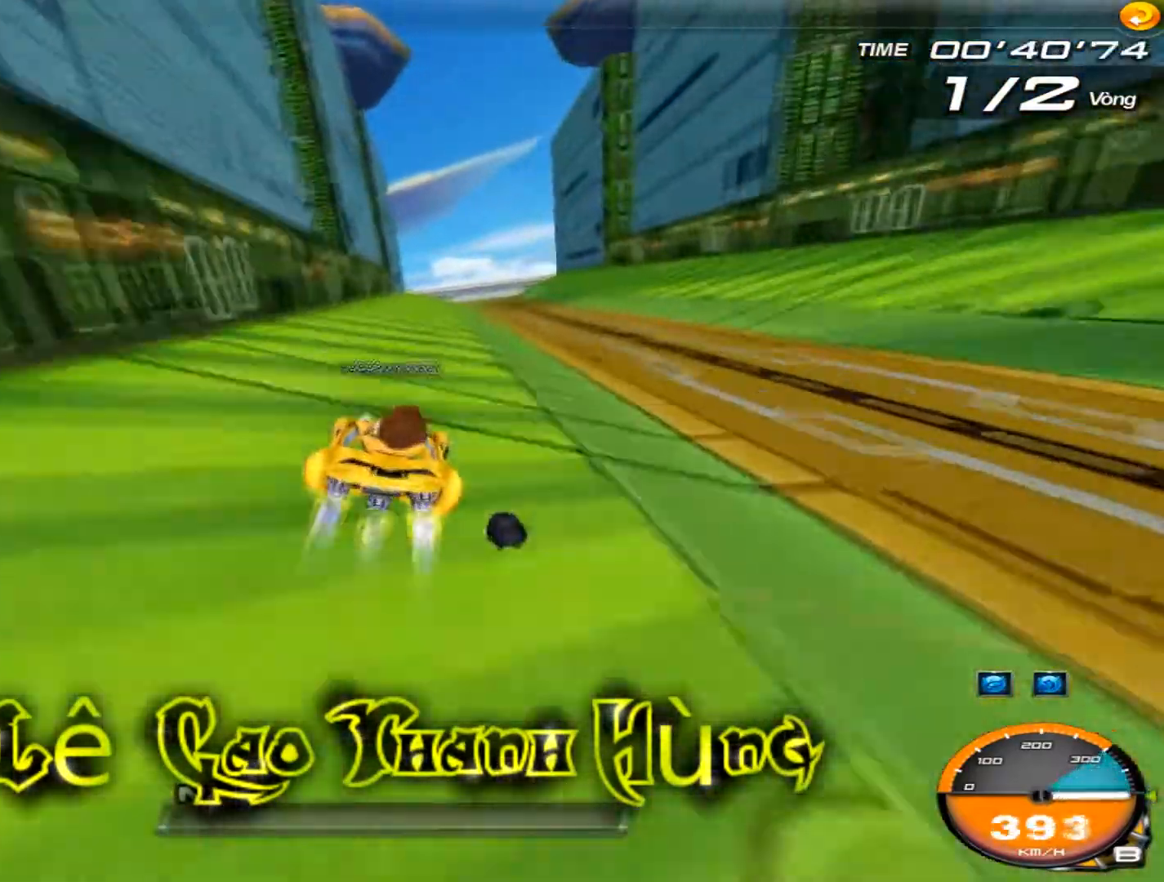
Gameplay with keyboard; each line is a JSON object with the keys held at the frame after it. "events" lists presses ("down") and releases ("up") of "ctrl", "down", "left", "r", "right", "shift", "up" and "w" between this image and that frame as [ms after this image, input, new state], when the widget could be followed in between. No other keys are recorded. Mouse input is not recorded.
{"keys": ["up", "w"], "events": [[34, "w", "down"], [200, "w", "up"], [300, "w", "down"], [401, "w", "up"], [501, "w", "down"]]}
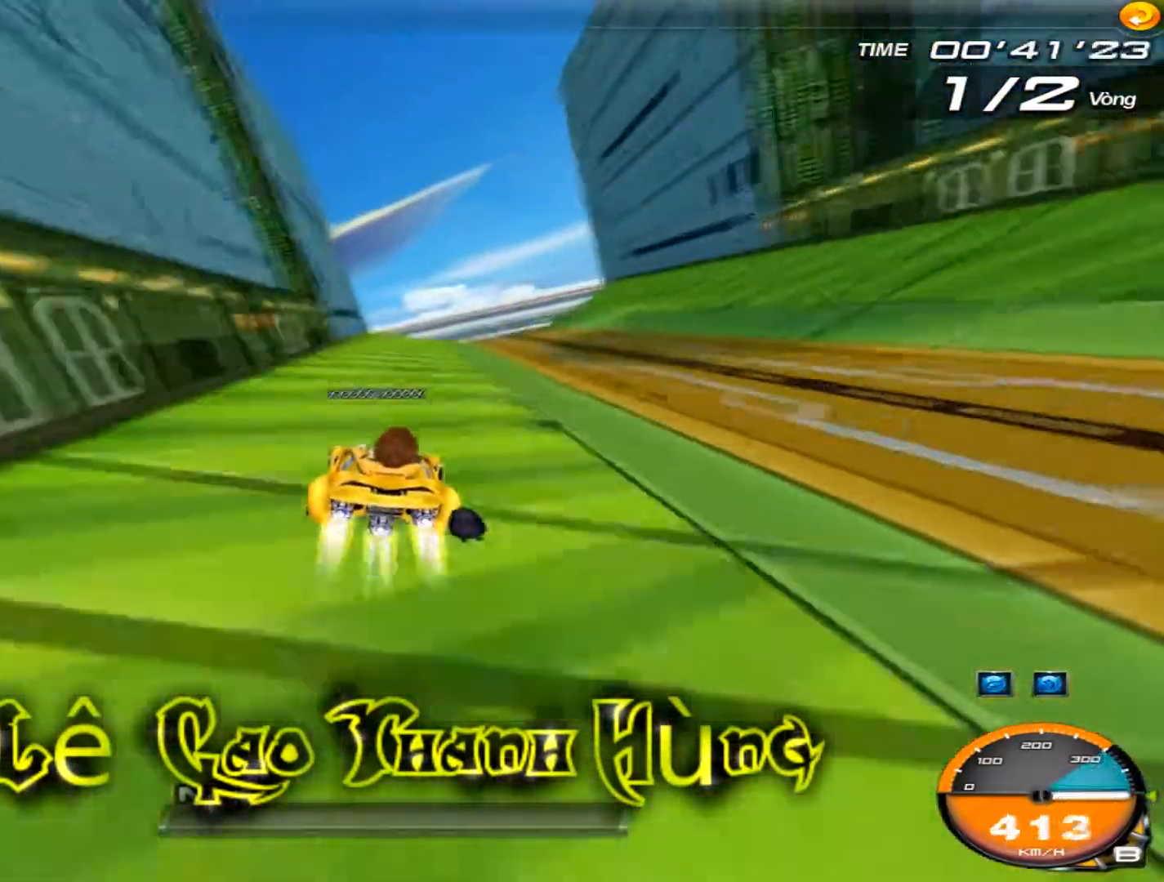
{"keys": ["right", "up"], "events": [[66, "w", "up"], [166, "w", "down"], [267, "w", "up"], [333, "w", "down"], [467, "right", "down"], [467, "w", "up"]]}
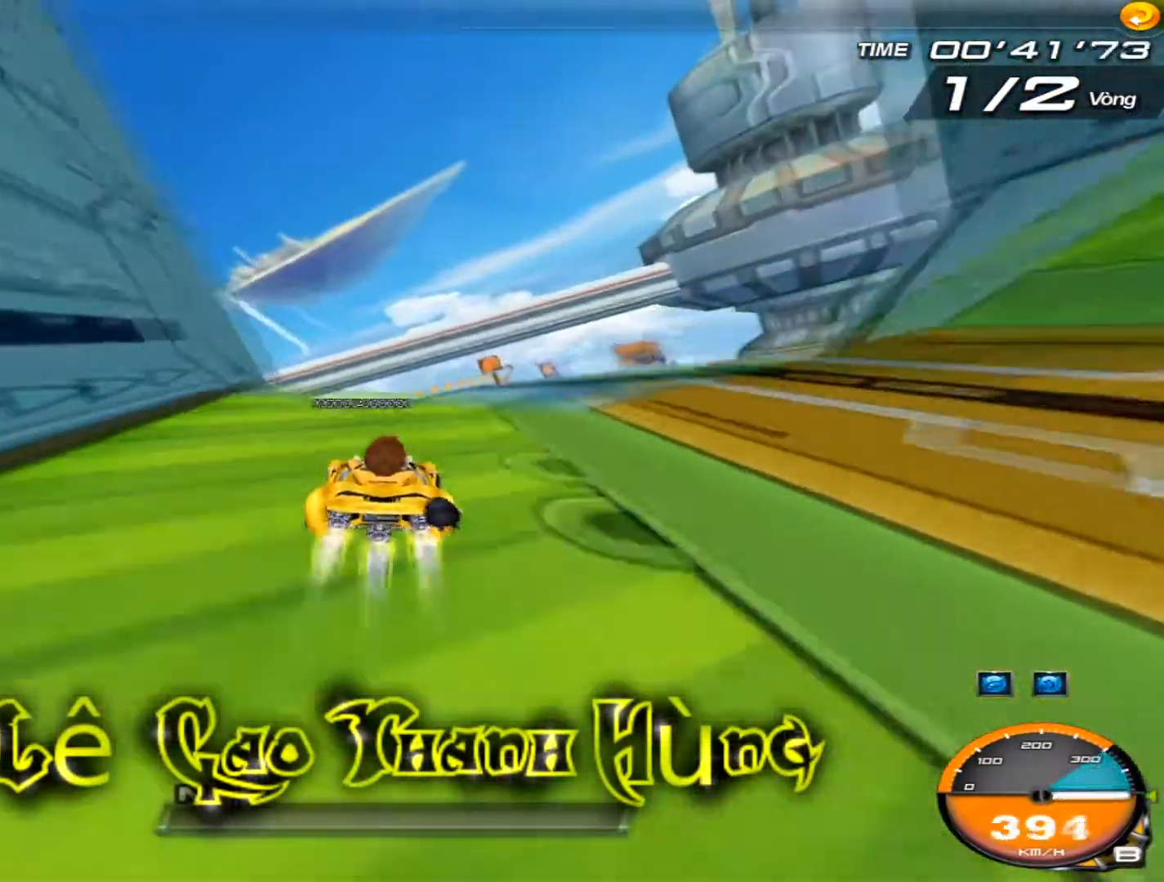
{"keys": ["up", "w"], "events": [[67, "w", "down"], [100, "right", "up"], [134, "w", "up"], [234, "w", "down"], [367, "w", "up"], [467, "w", "down"]]}
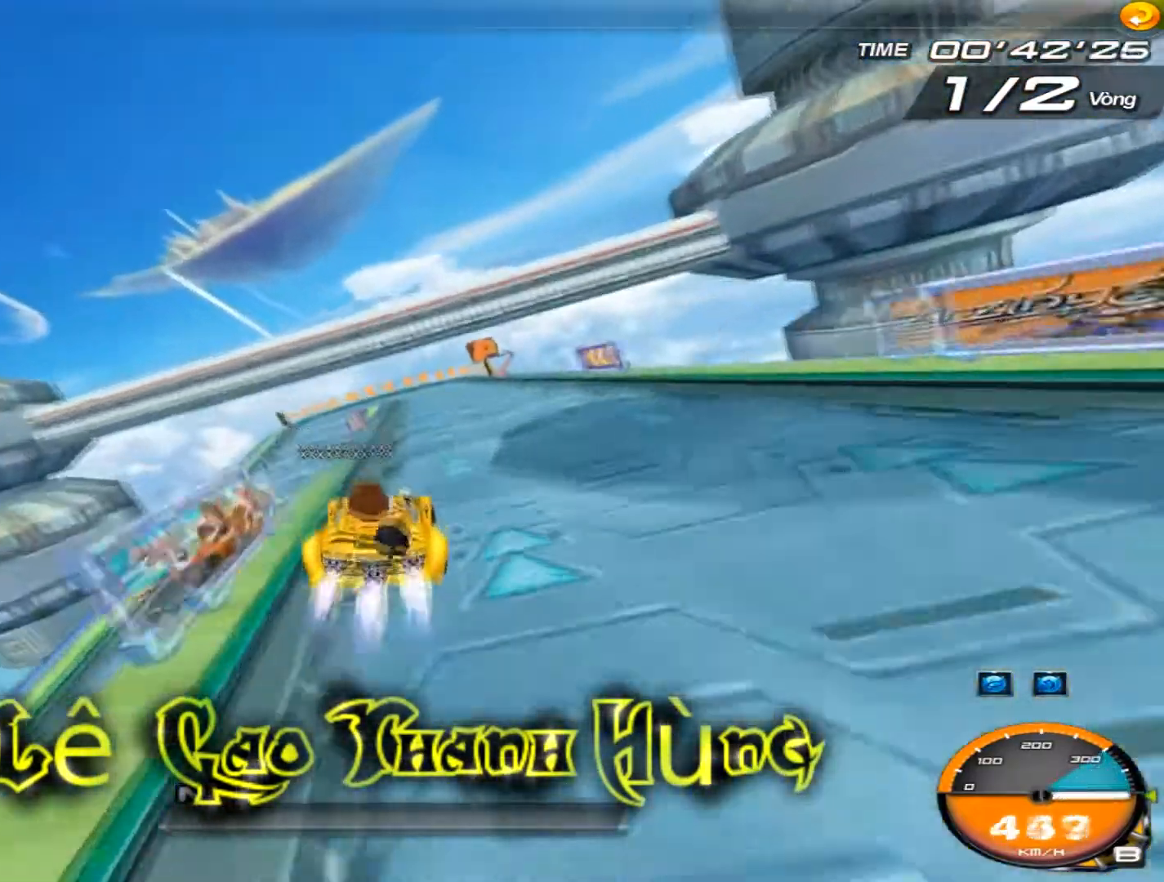
{"keys": ["left", "up"], "events": [[33, "w", "up"], [66, "left", "down"]]}
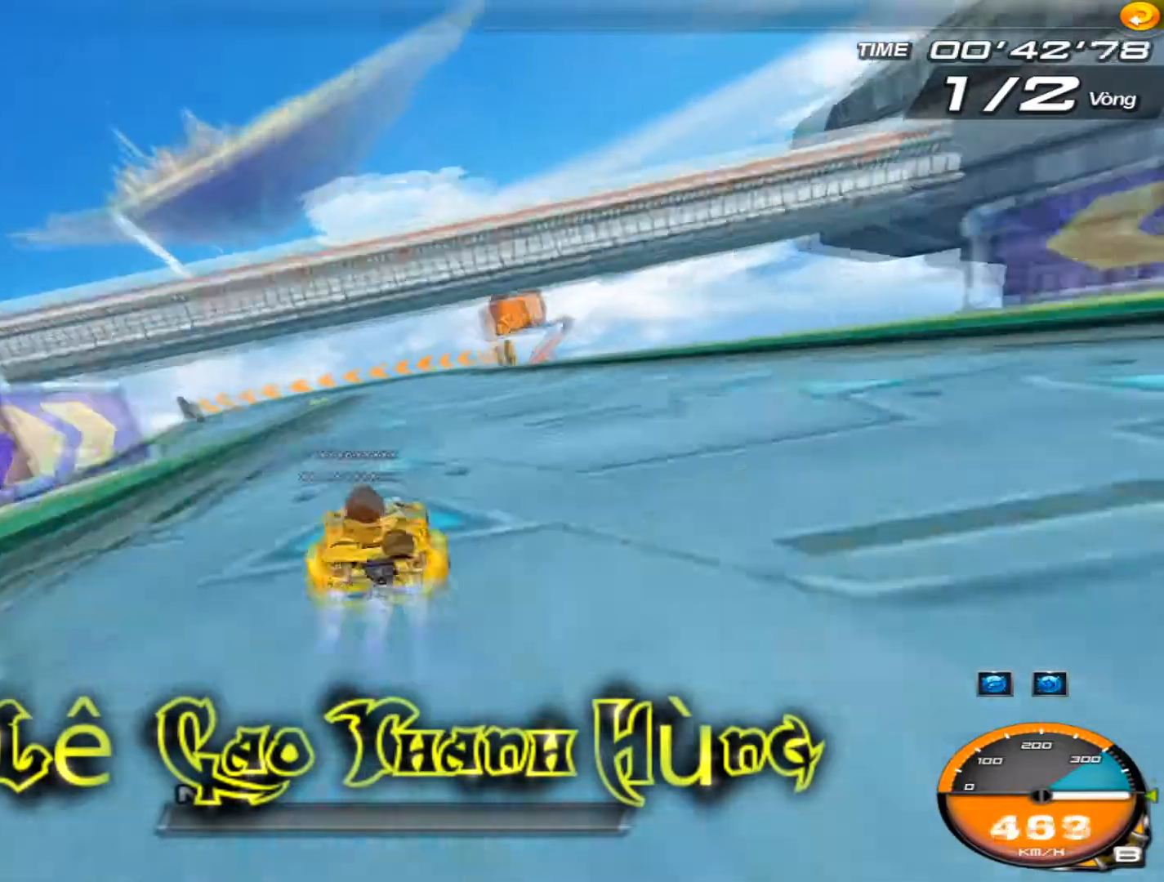
{"keys": ["up"], "events": [[100, "shift", "down"], [134, "left", "up"], [167, "right", "down"], [167, "w", "down"], [200, "shift", "up"], [234, "right", "up"], [234, "w", "up"], [334, "w", "down"], [434, "w", "up"]]}
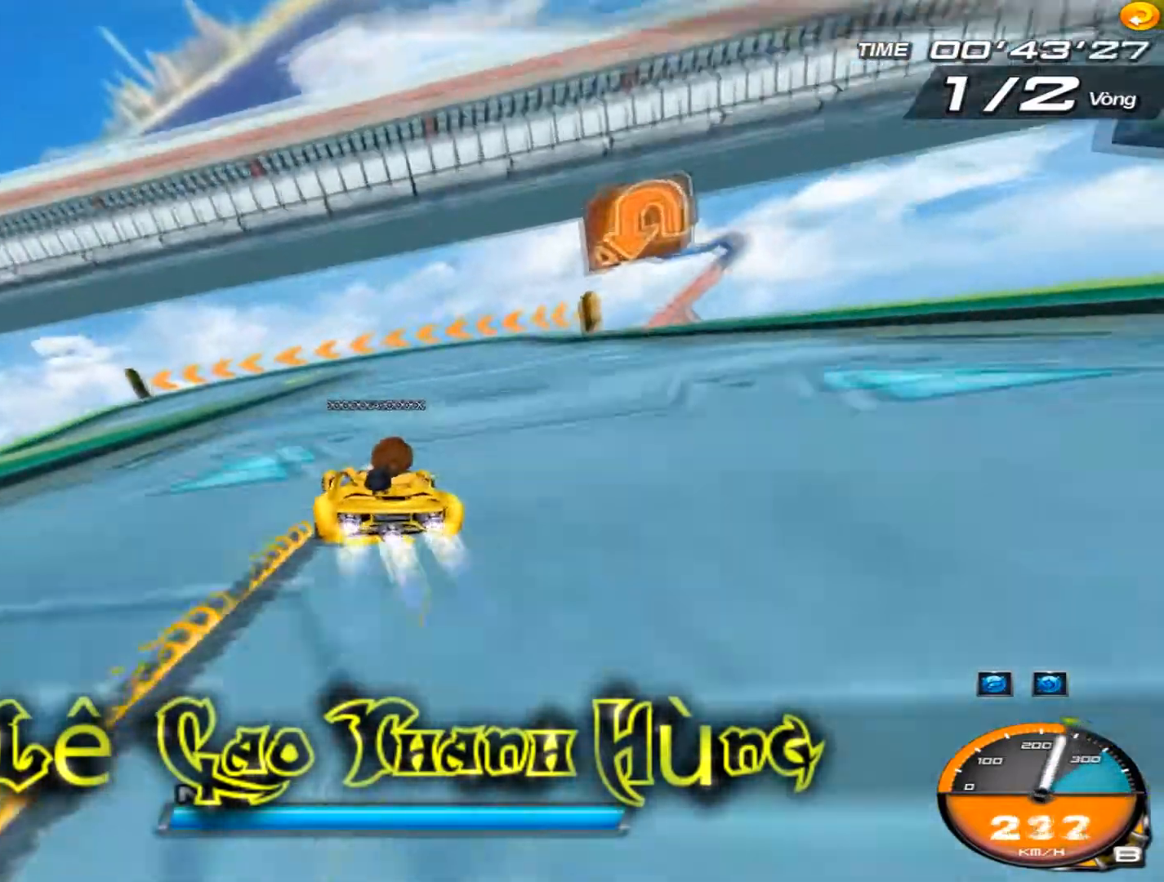
{"keys": ["up", "w"], "events": [[300, "w", "down"]]}
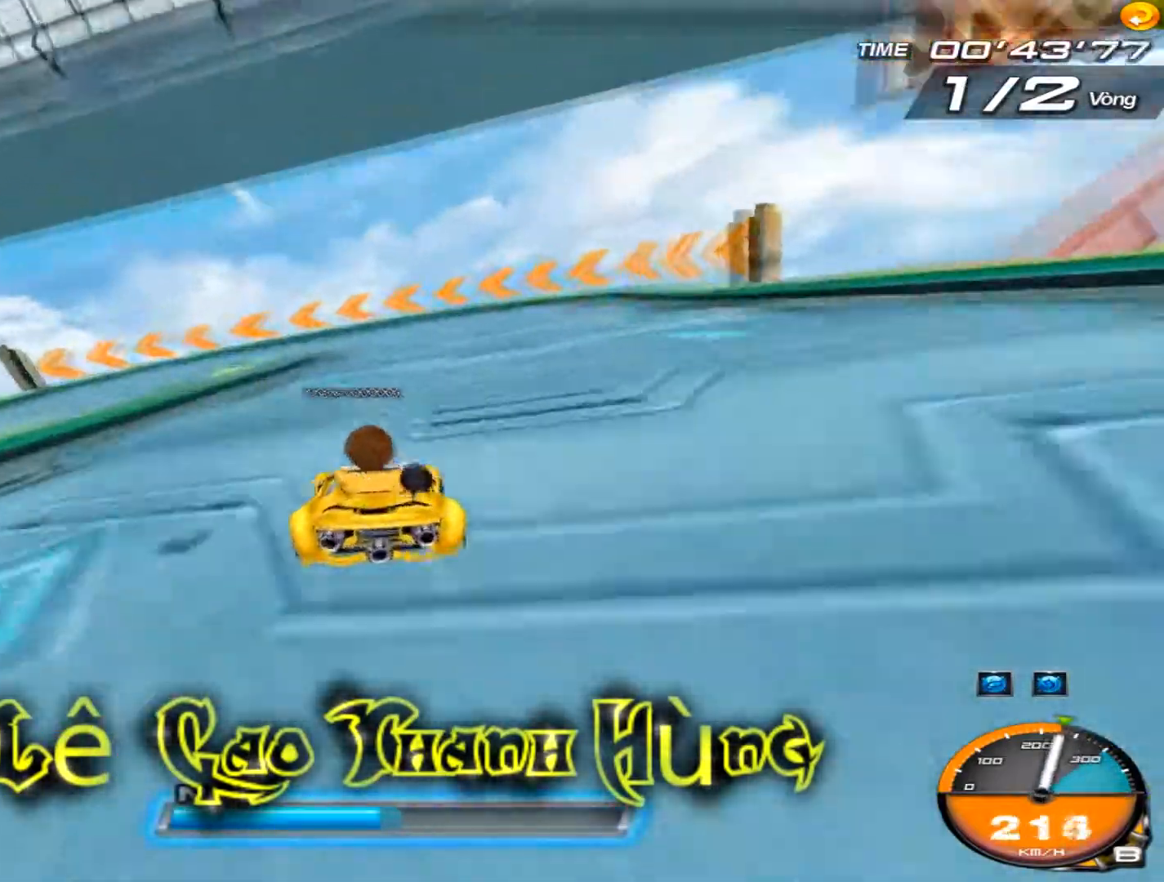
{"keys": ["left", "up"], "events": [[134, "w", "up"], [334, "left", "down"], [434, "shift", "down"], [501, "shift", "up"]]}
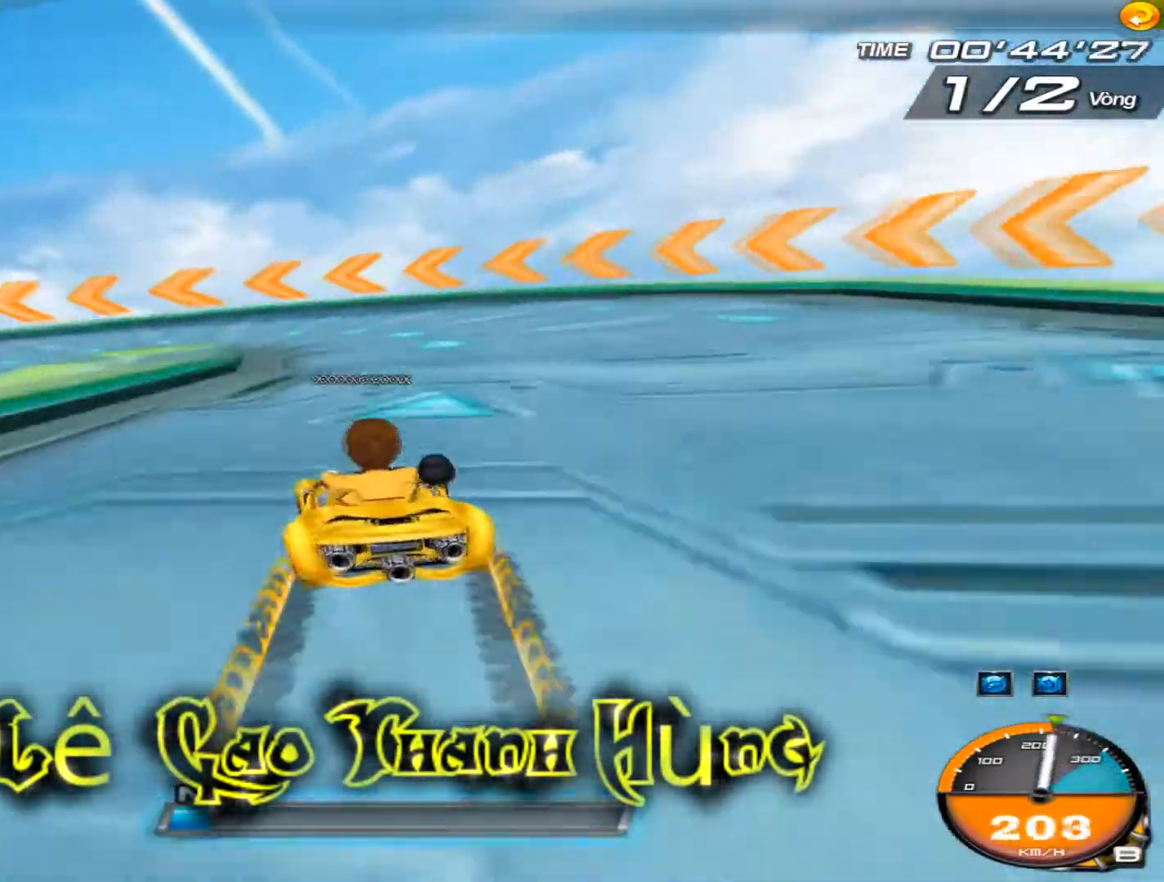
{"keys": ["left", "shift", "up"], "events": [[66, "shift", "down"]]}
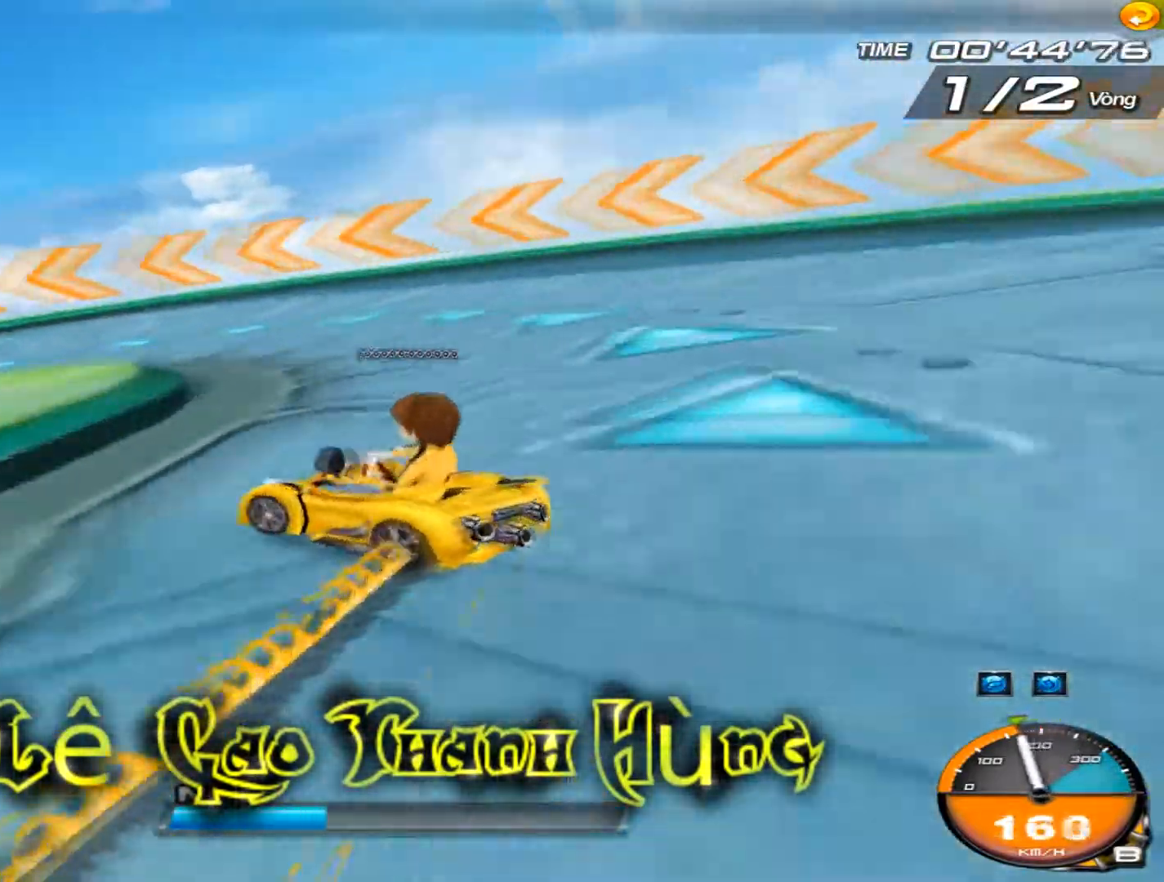
{"keys": ["right", "up"], "events": [[300, "left", "up"], [300, "shift", "up"], [334, "right", "down"]]}
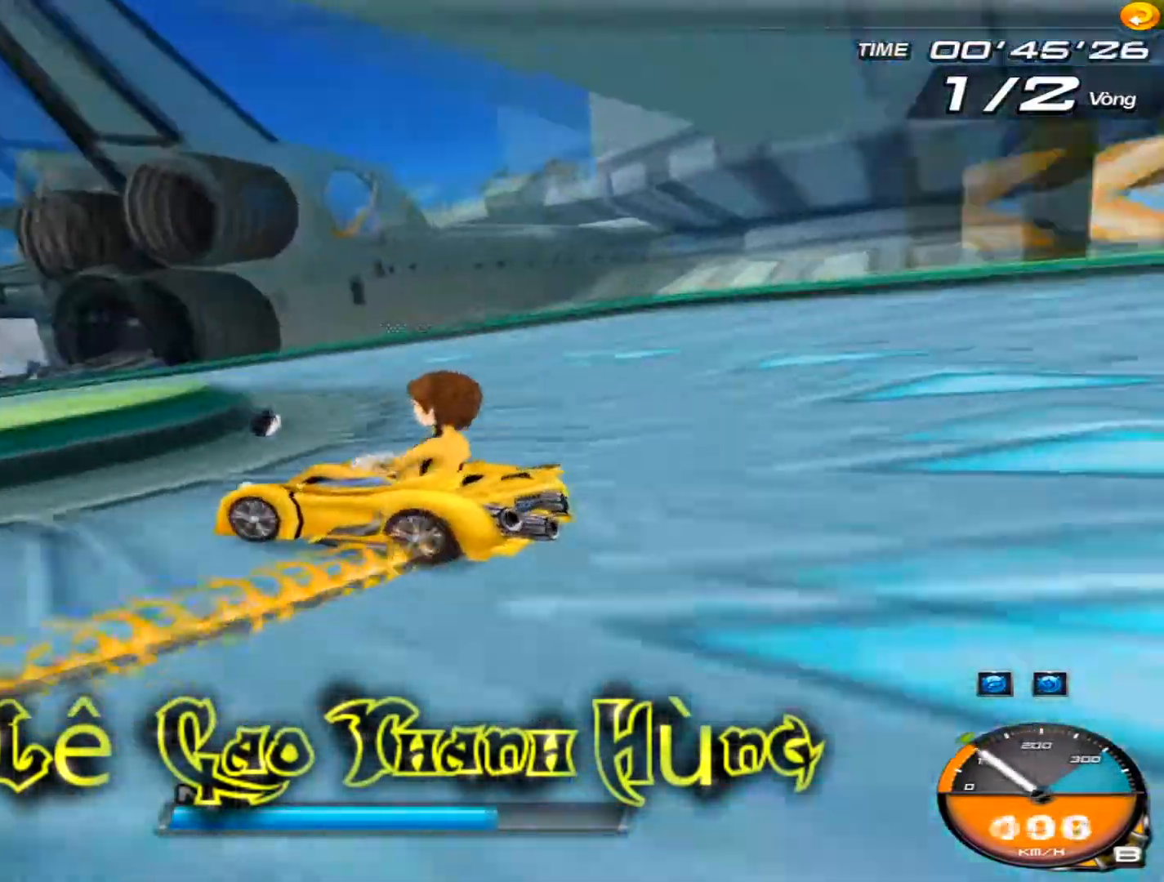
{"keys": ["ctrl", "right", "shift", "up"], "events": [[433, "shift", "down"], [467, "ctrl", "down"]]}
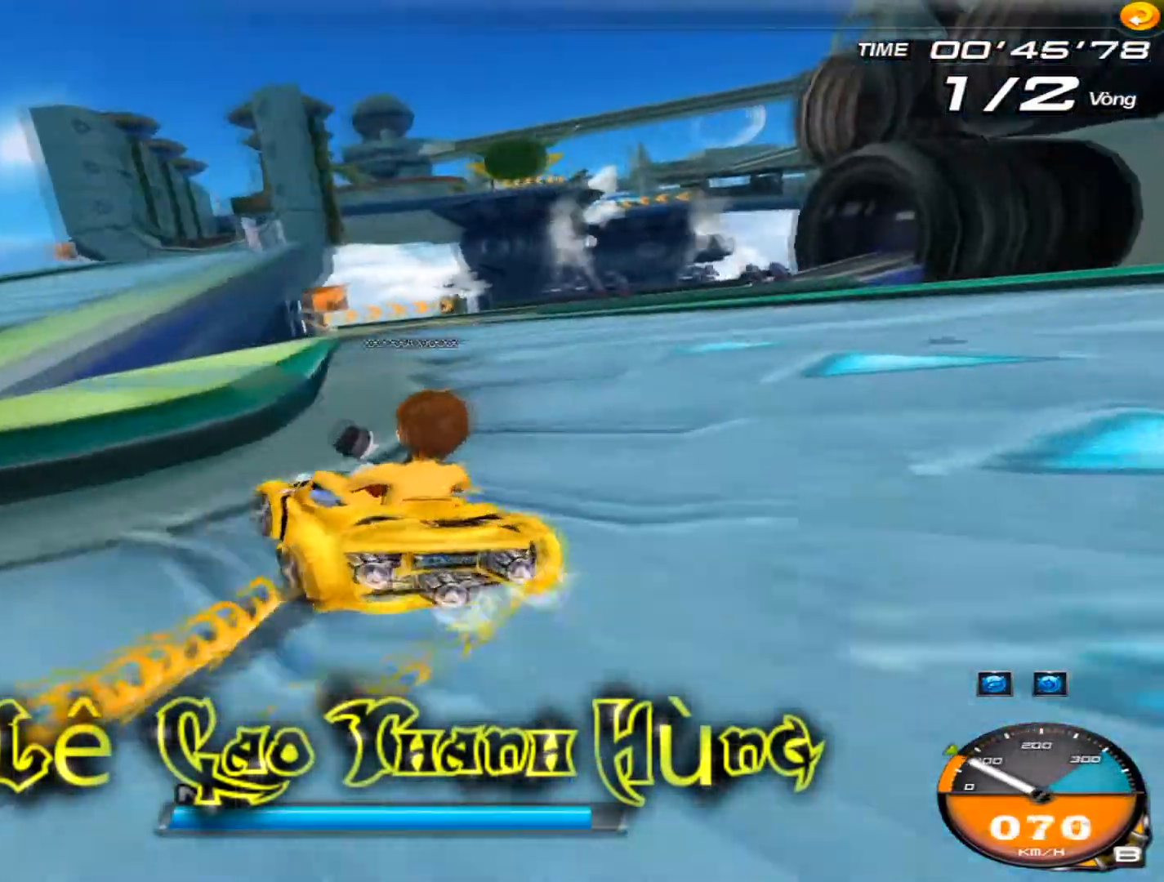
{"keys": ["up"], "events": [[33, "right", "up"], [33, "w", "down"], [67, "ctrl", "up"], [100, "shift", "up"], [100, "w", "up"], [134, "w", "down"], [167, "w", "up"], [234, "w", "down"], [401, "w", "up"]]}
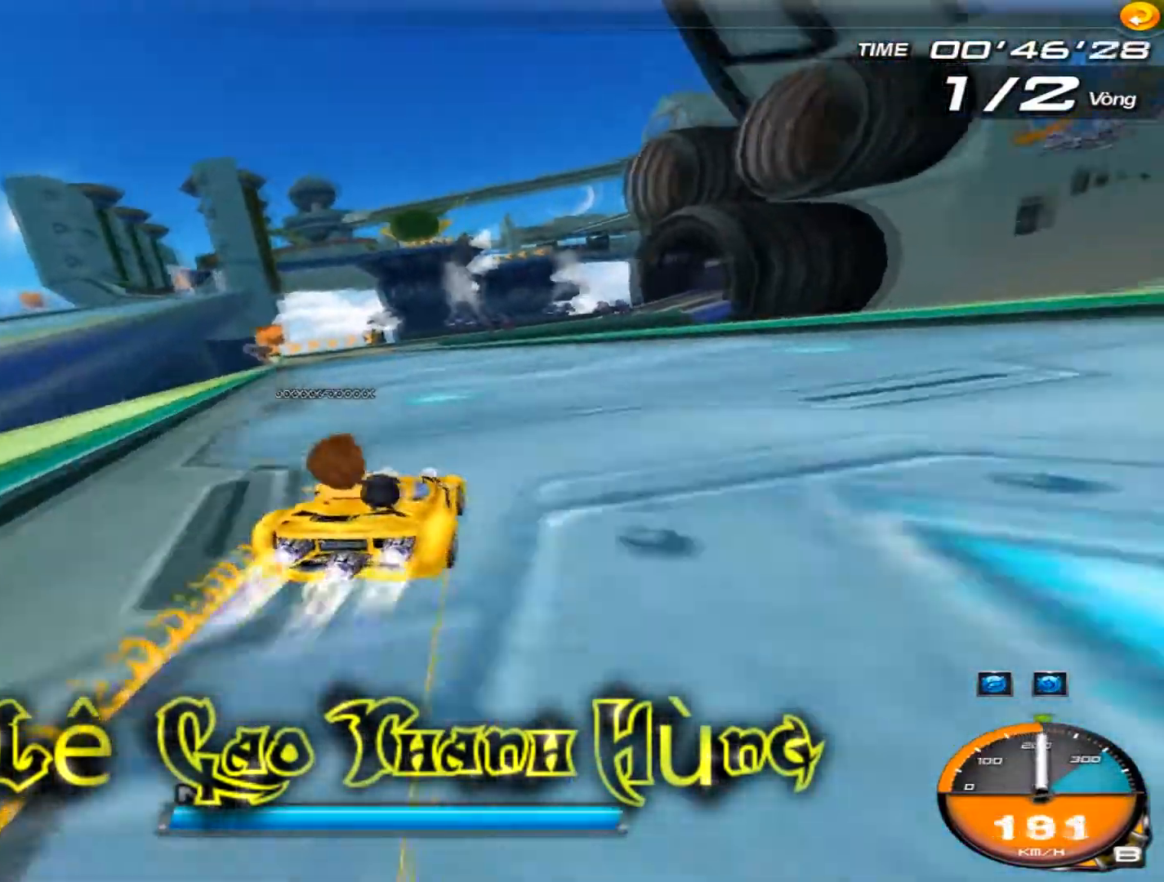
{"keys": ["up", "w"], "events": [[133, "left", "down"], [400, "left", "up"], [400, "w", "down"]]}
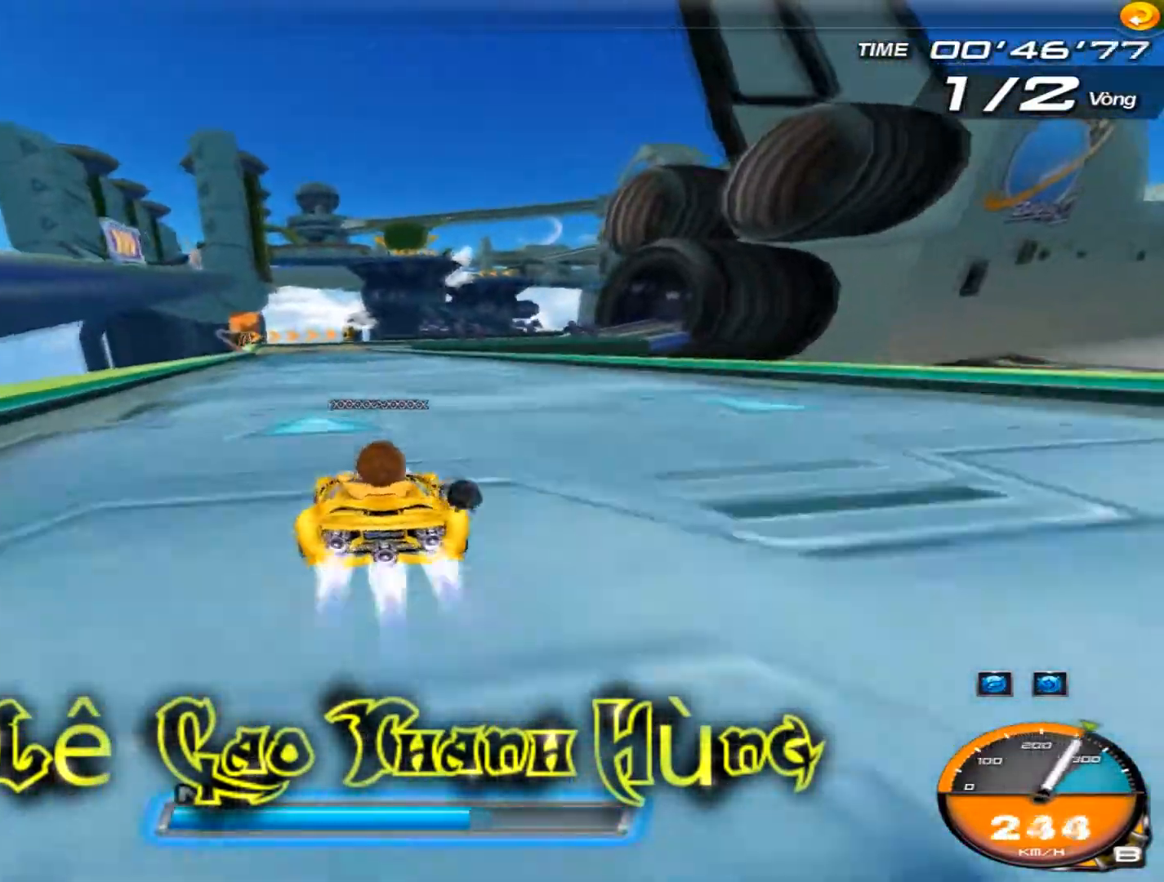
{"keys": ["up", "w"], "events": []}
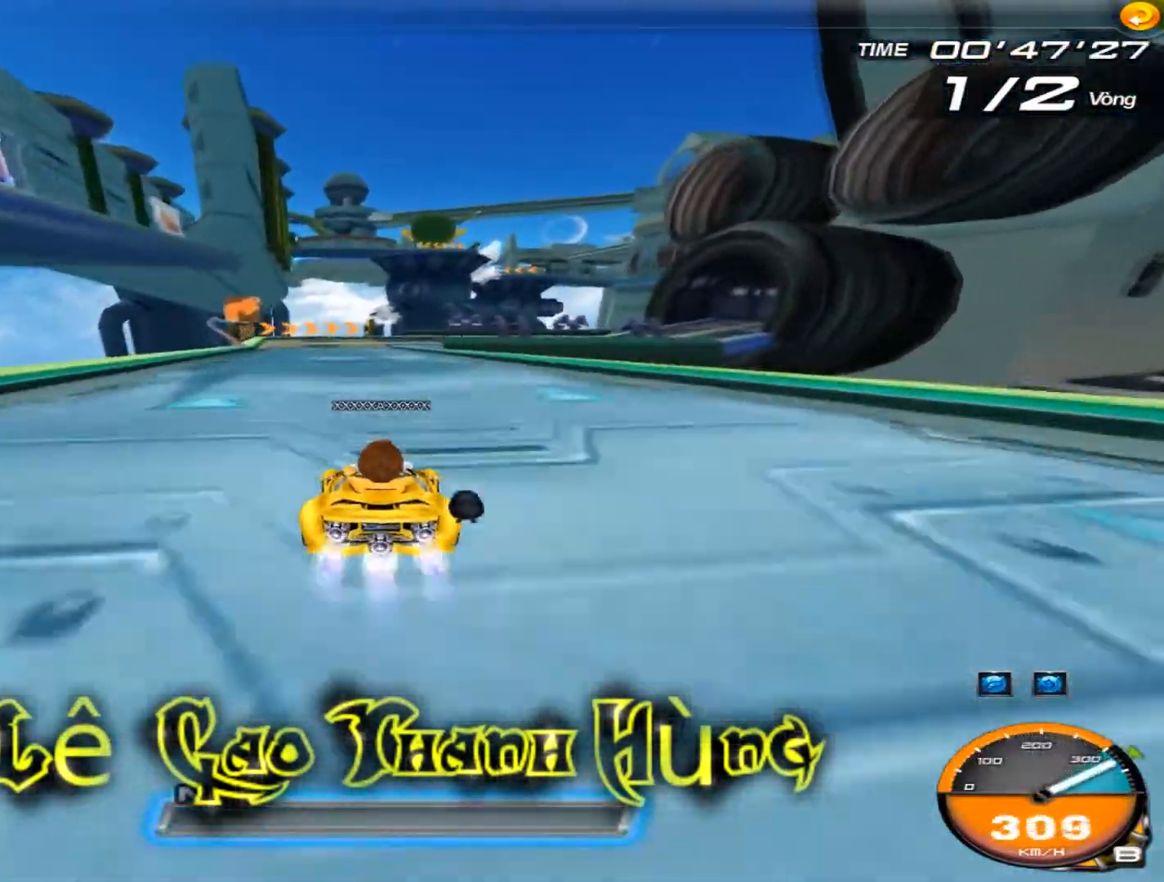
{"keys": ["up", "w"], "events": [[33, "w", "up"], [267, "left", "down"], [333, "left", "up"], [433, "w", "down"]]}
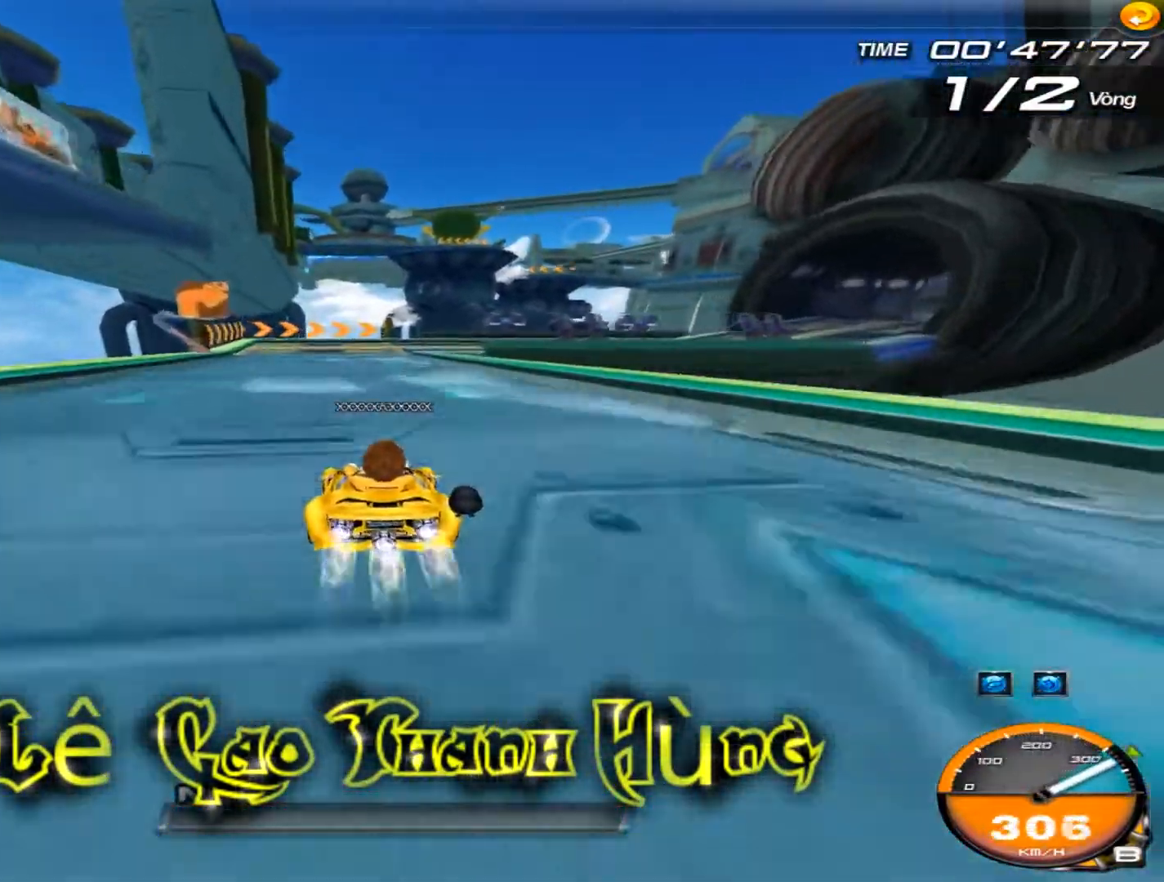
{"keys": ["up"], "events": [[33, "w", "up"], [167, "right", "down"], [234, "right", "up"]]}
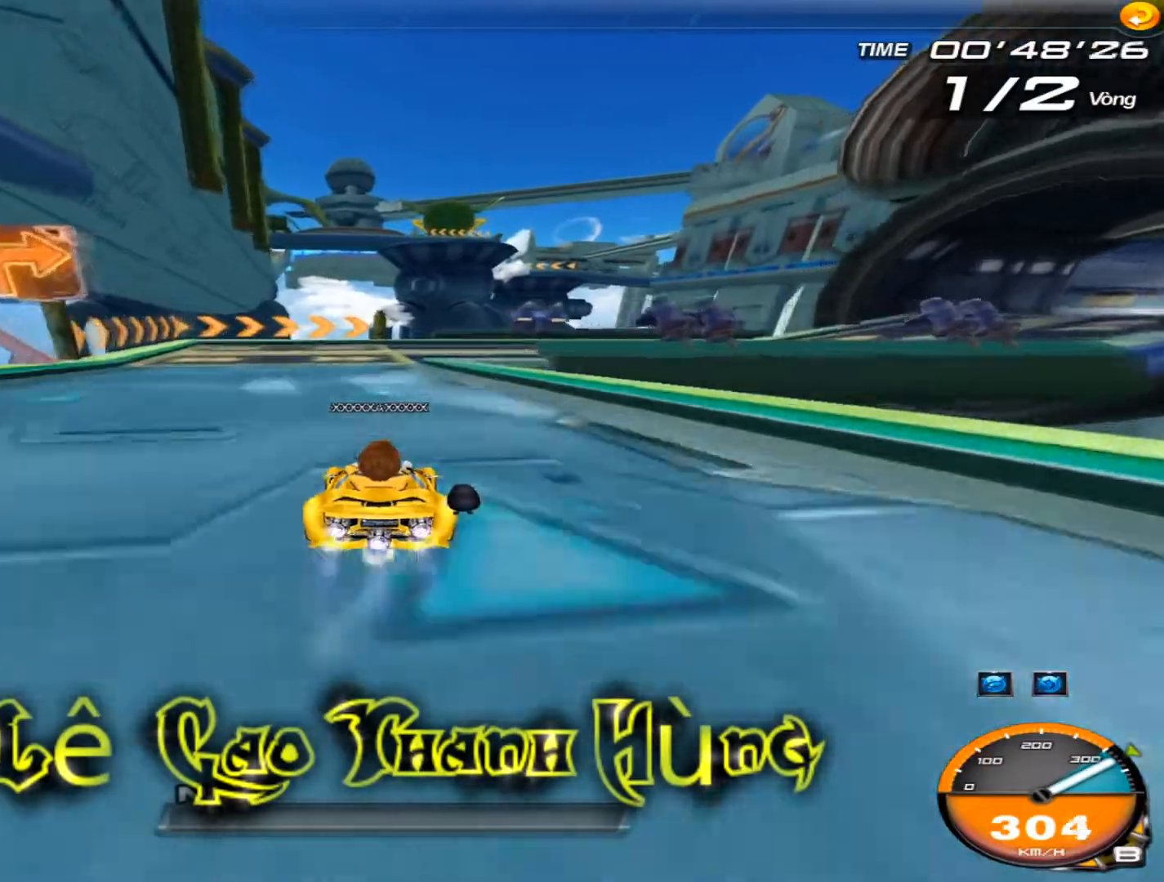
{"keys": ["right", "shift", "up"], "events": [[133, "right", "down"], [133, "shift", "down"]]}
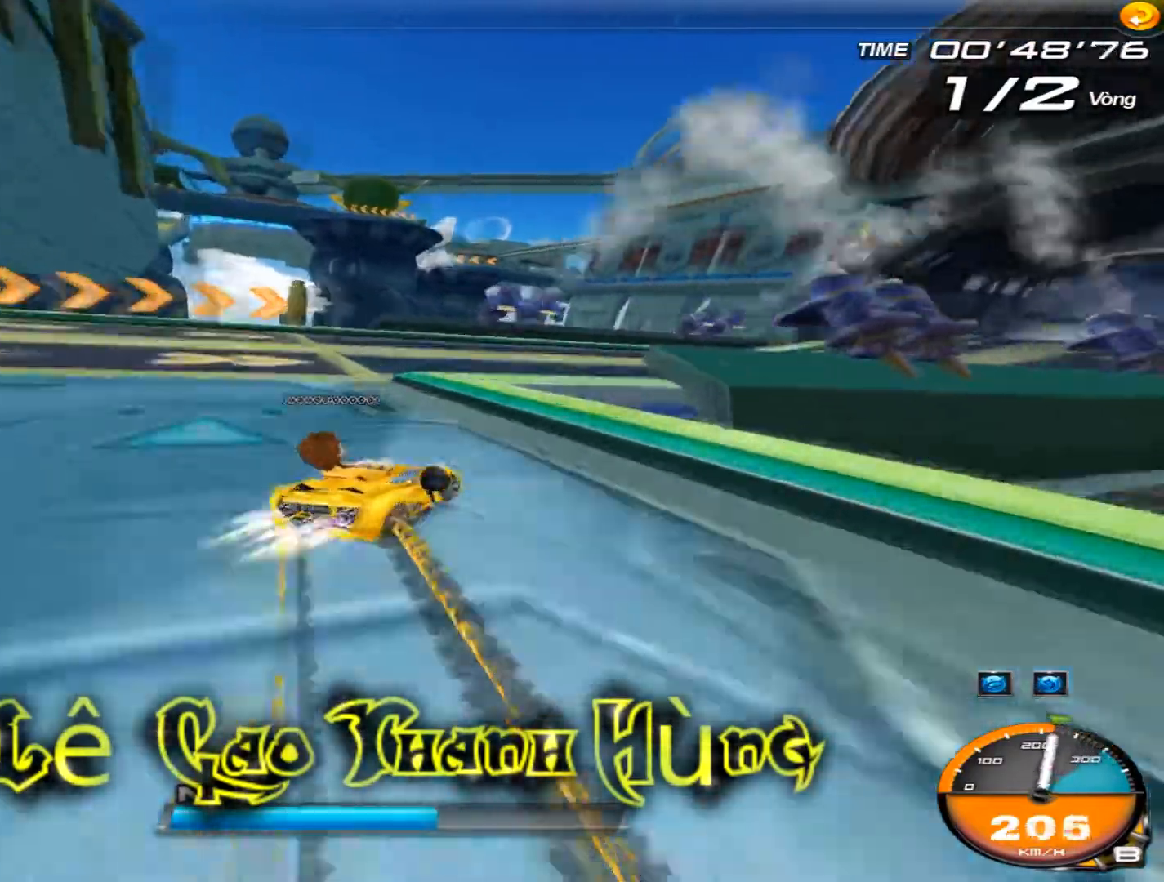
{"keys": ["left", "up"], "events": [[300, "left", "down"], [300, "right", "up"], [300, "shift", "up"], [334, "ctrl", "down"], [434, "ctrl", "up"]]}
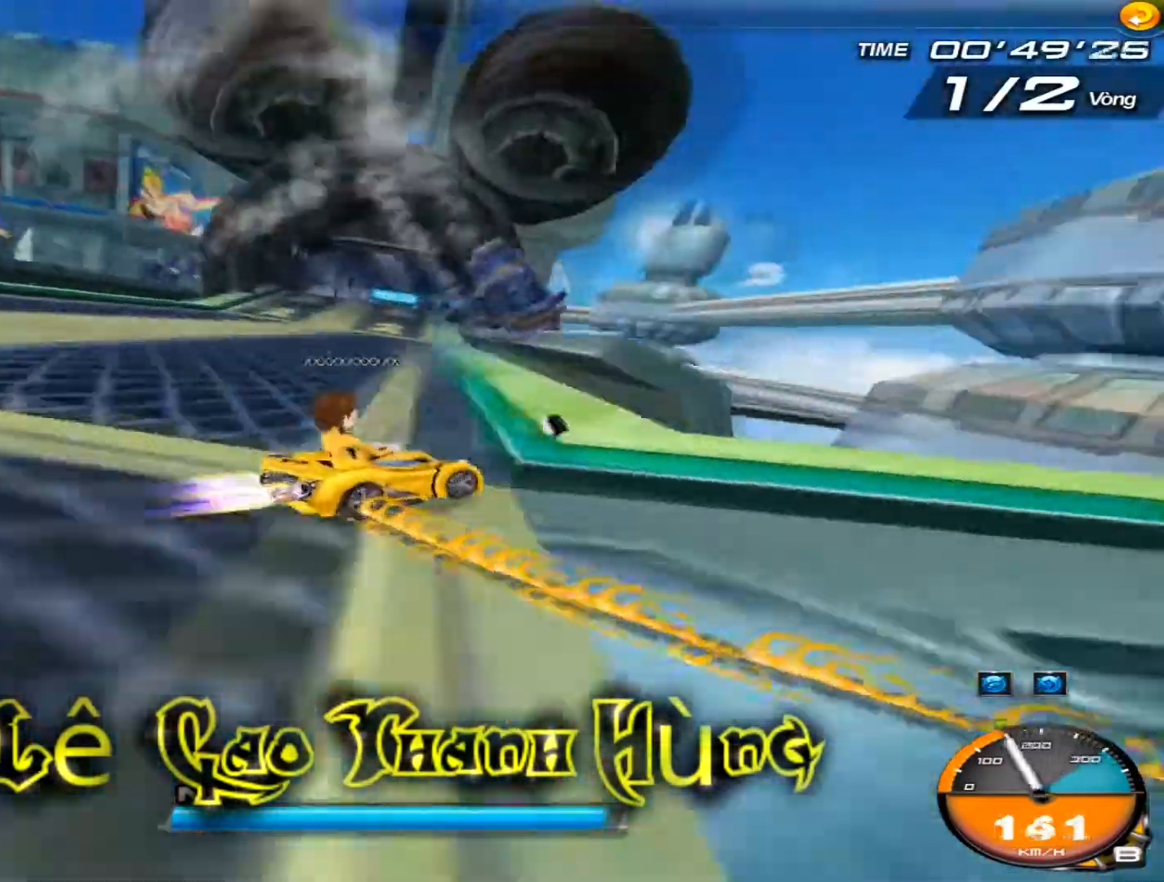
{"keys": ["left", "shift", "up", "w"], "events": [[367, "shift", "down"], [467, "w", "down"]]}
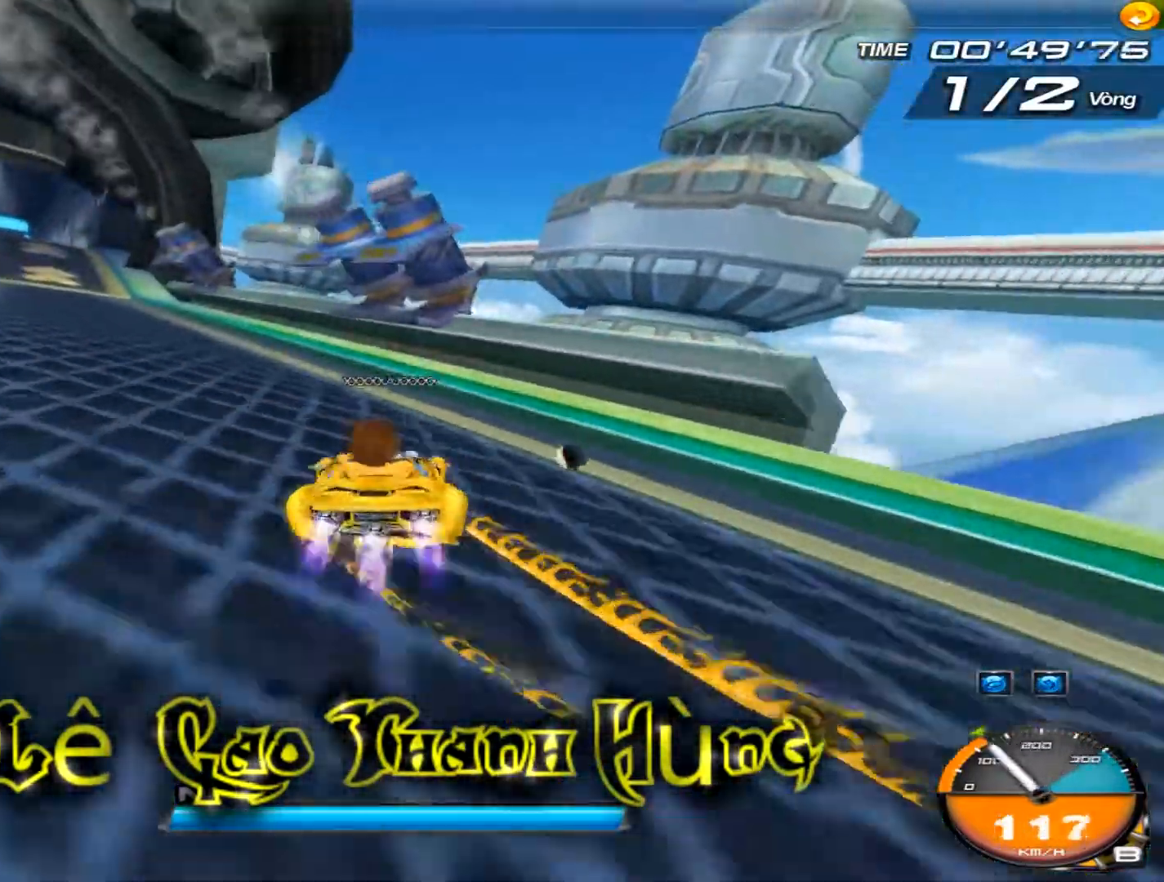
{"keys": ["up"], "events": [[34, "w", "up"], [67, "left", "up"], [200, "w", "down"], [267, "shift", "up"], [267, "w", "up"], [300, "w", "down"], [434, "w", "up"]]}
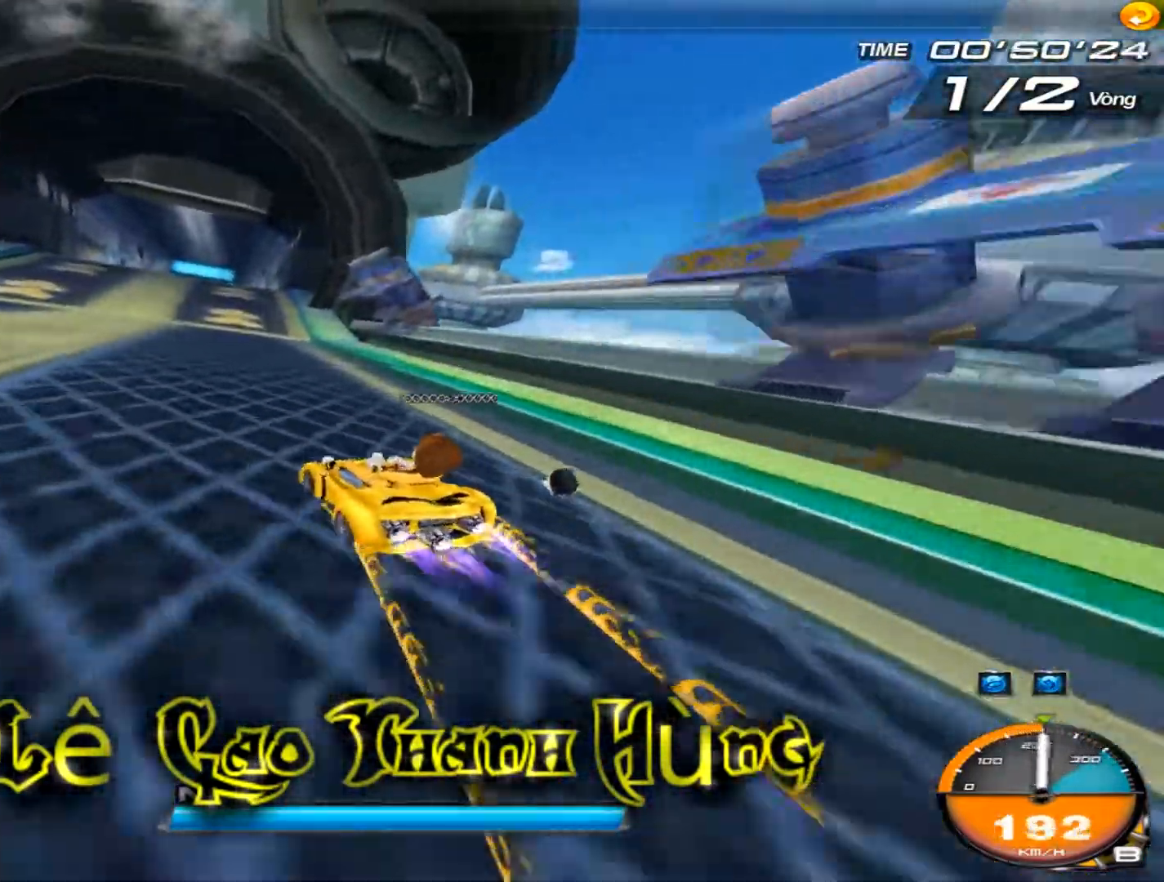
{"keys": ["up", "w"], "events": [[200, "right", "down"], [400, "right", "up"], [433, "w", "down"]]}
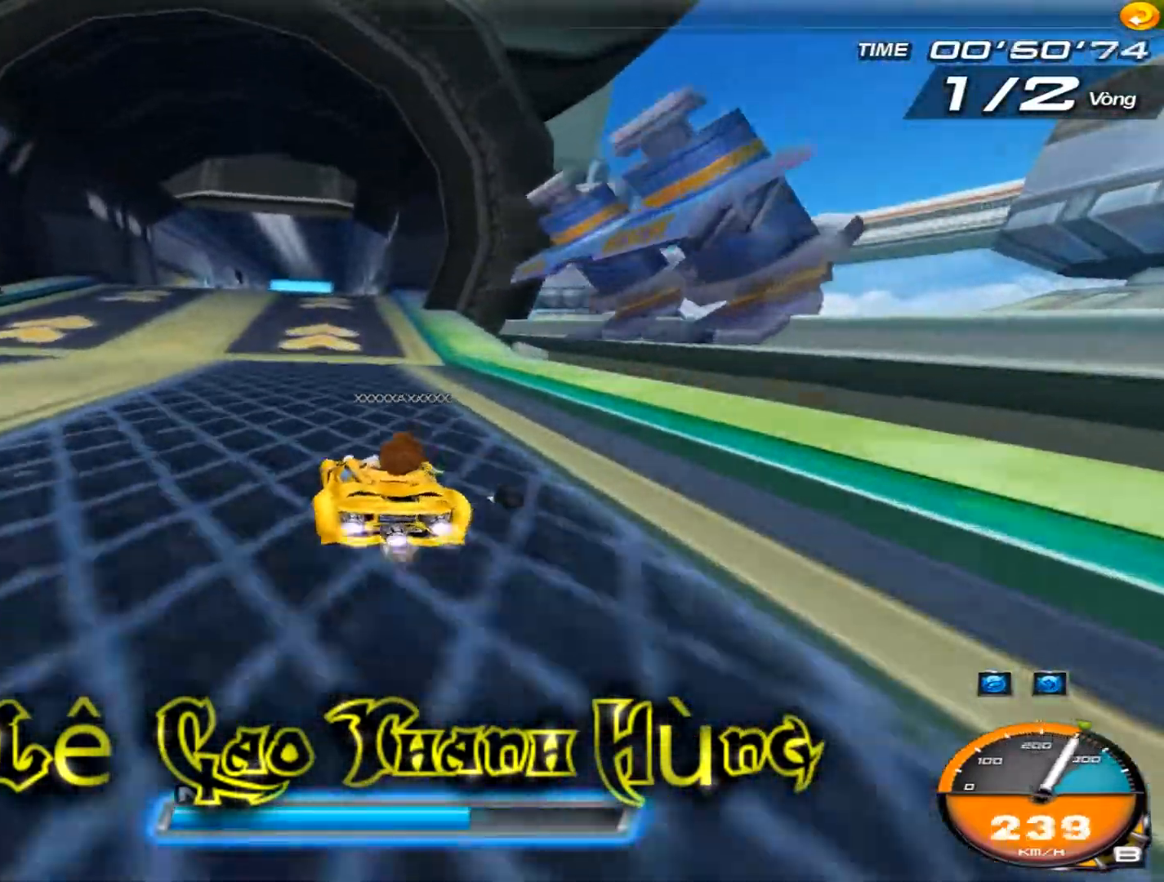
{"keys": ["up"], "events": [[134, "left", "down"], [267, "left", "up"], [267, "w", "up"], [334, "w", "down"], [434, "w", "up"]]}
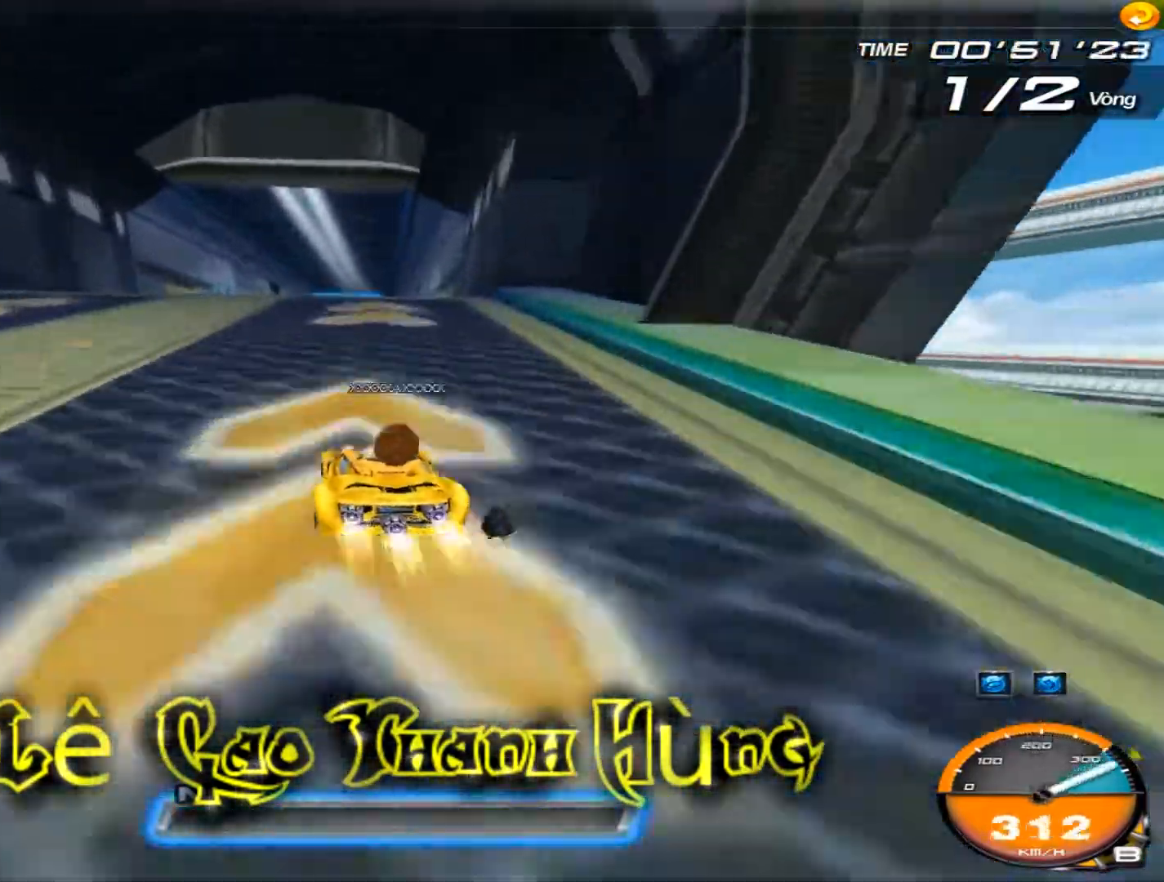
{"keys": ["up"], "events": [[33, "w", "down"], [100, "right", "down"], [100, "w", "up"], [166, "w", "down"], [233, "right", "up"], [267, "w", "up"], [367, "w", "down"], [467, "w", "up"]]}
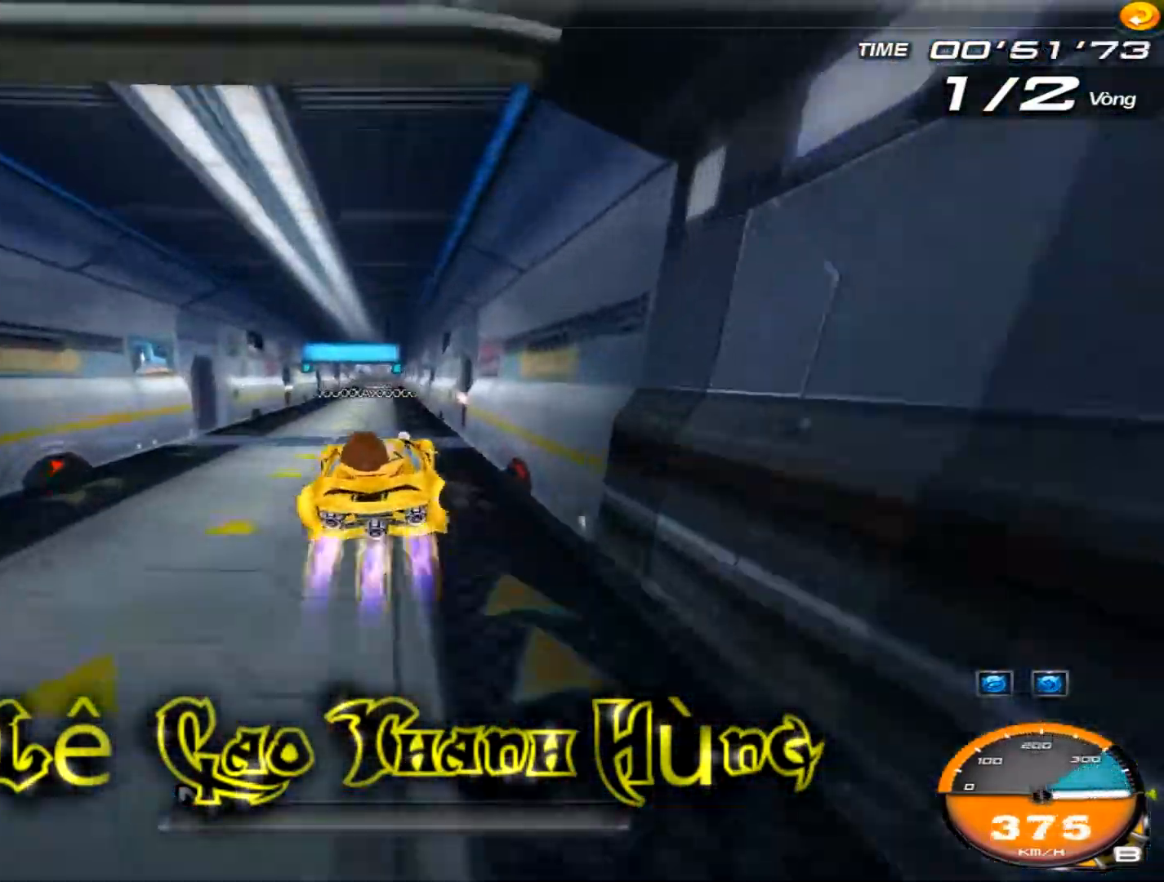
{"keys": ["up"], "events": [[33, "w", "down"], [67, "w", "up"], [100, "w", "down"], [167, "w", "up"], [234, "w", "down"], [334, "w", "up"]]}
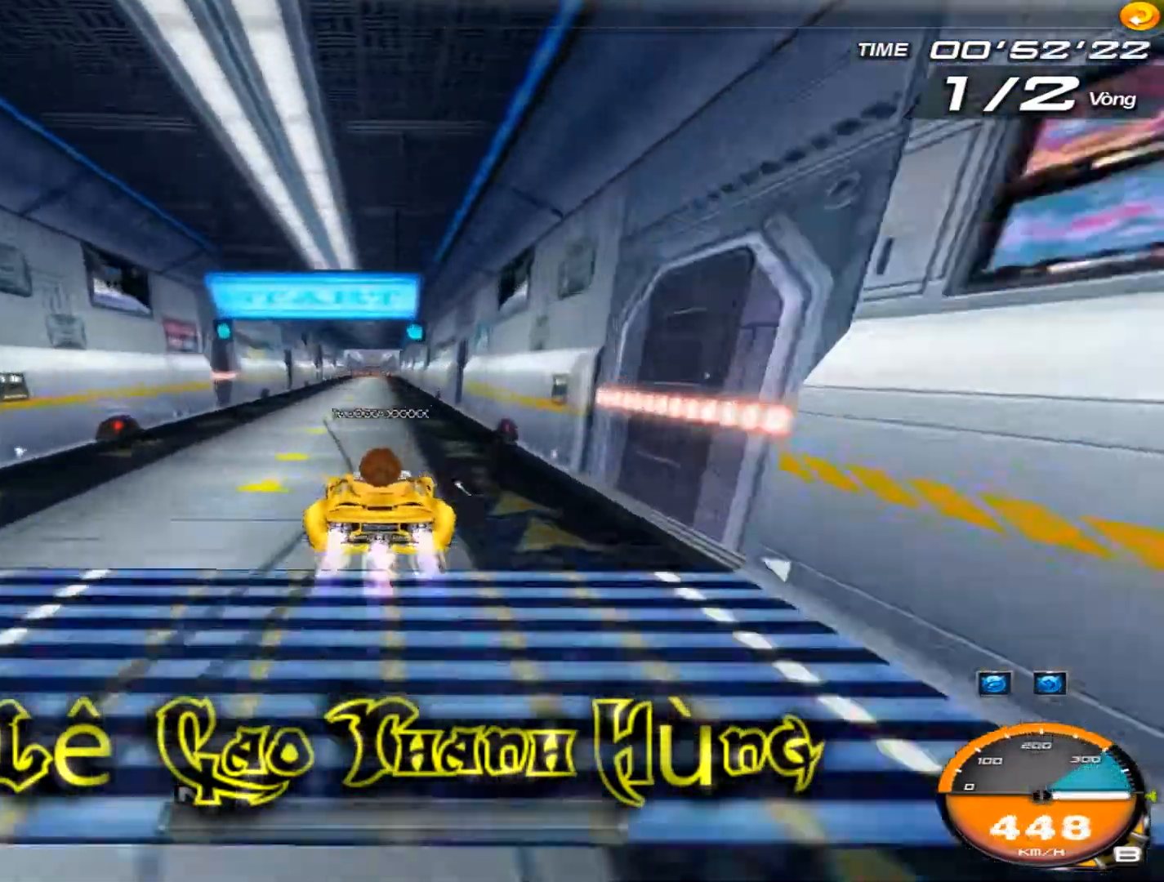
{"keys": ["up", "w"], "events": [[400, "w", "down"]]}
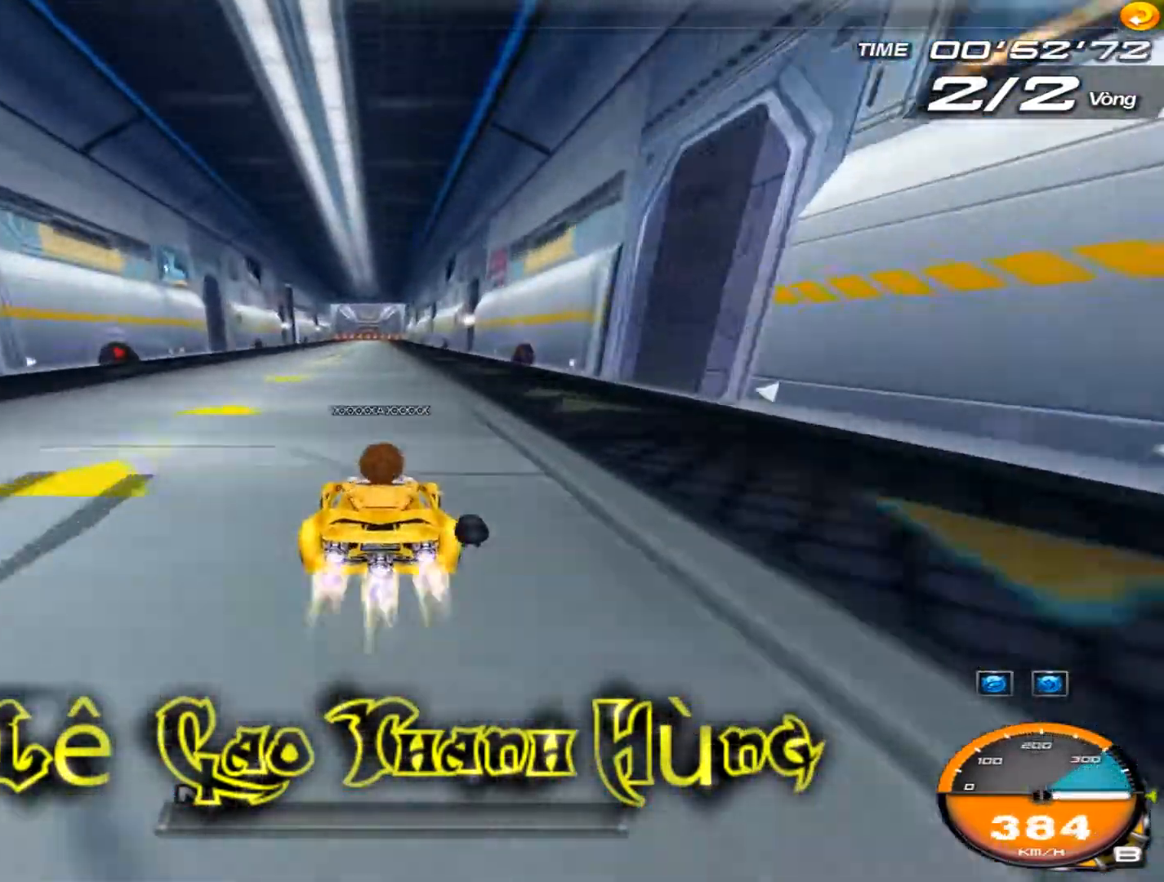
{"keys": ["up"], "events": [[300, "w", "up"]]}
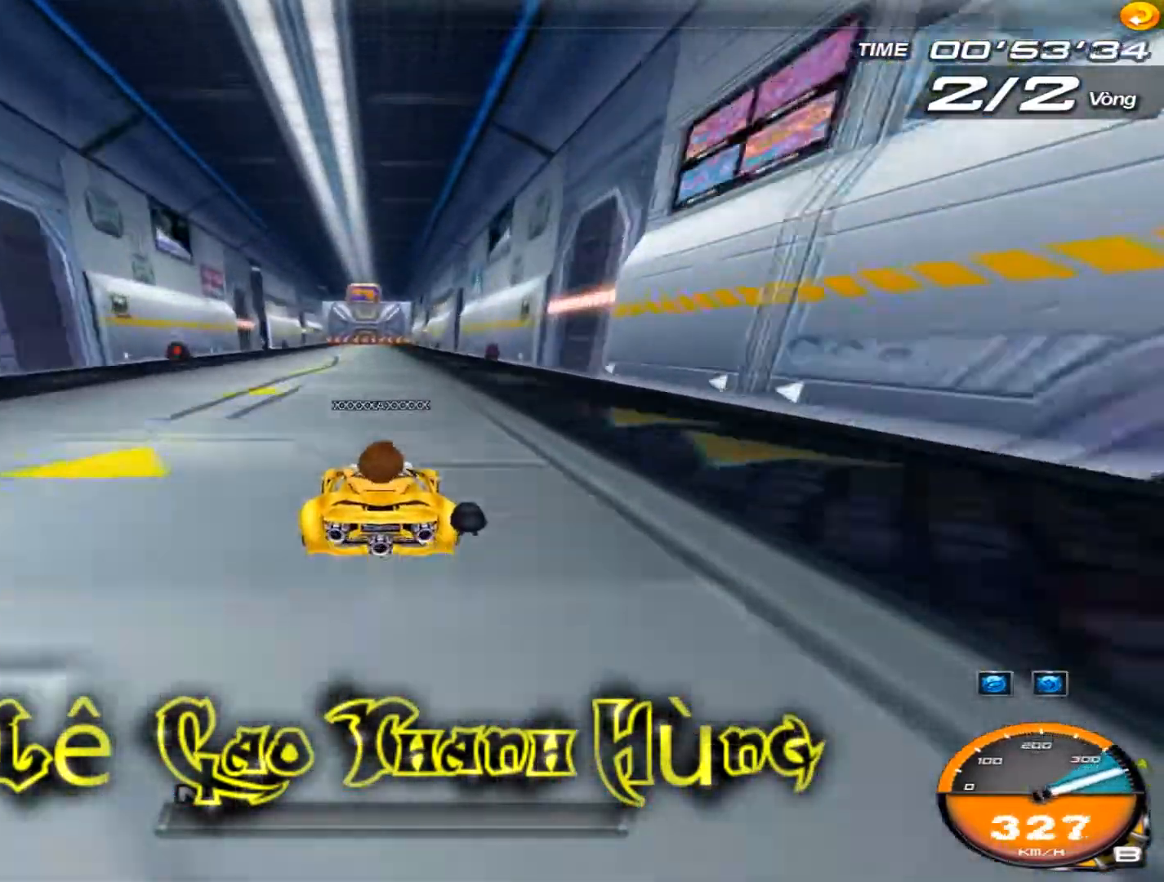
{"keys": ["up"], "events": [[233, "left", "down"], [433, "left", "up"]]}
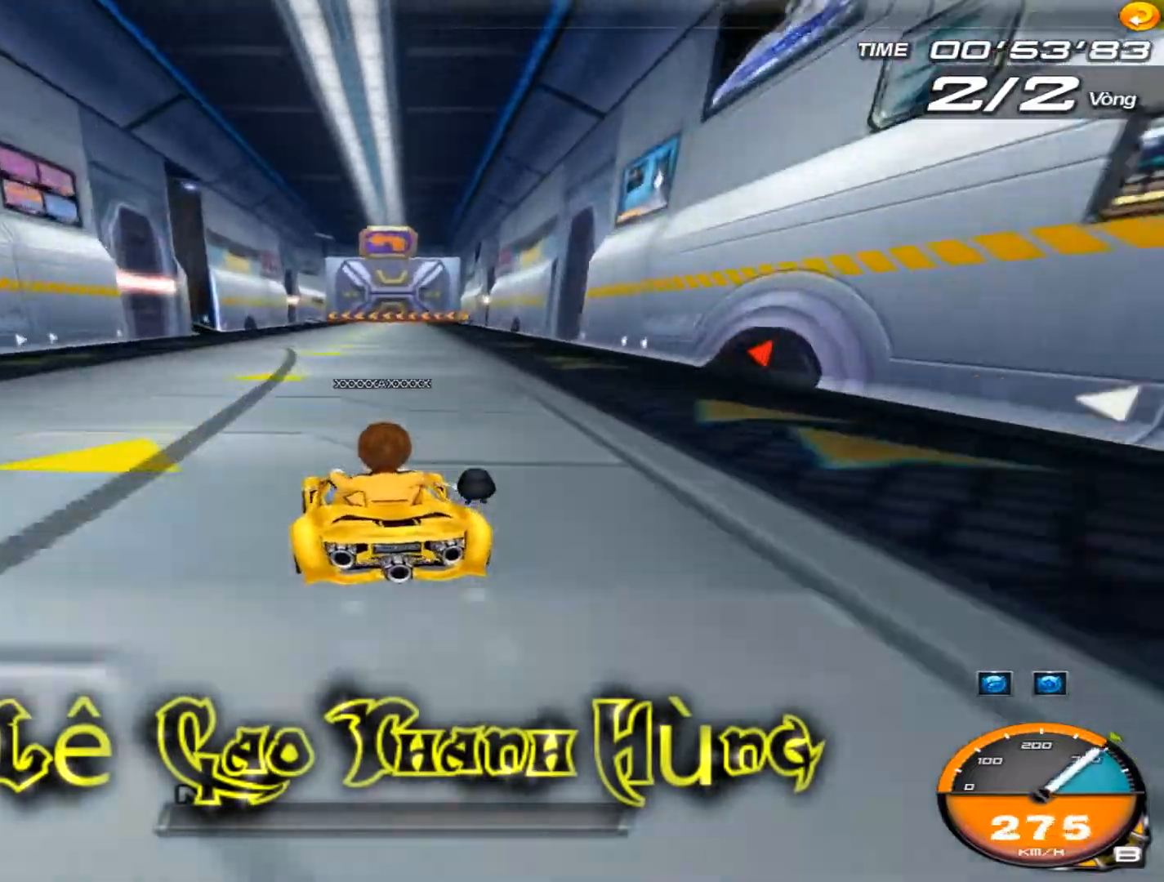
{"keys": ["left", "right", "up"], "events": [[100, "left", "down"], [367, "right", "down"]]}
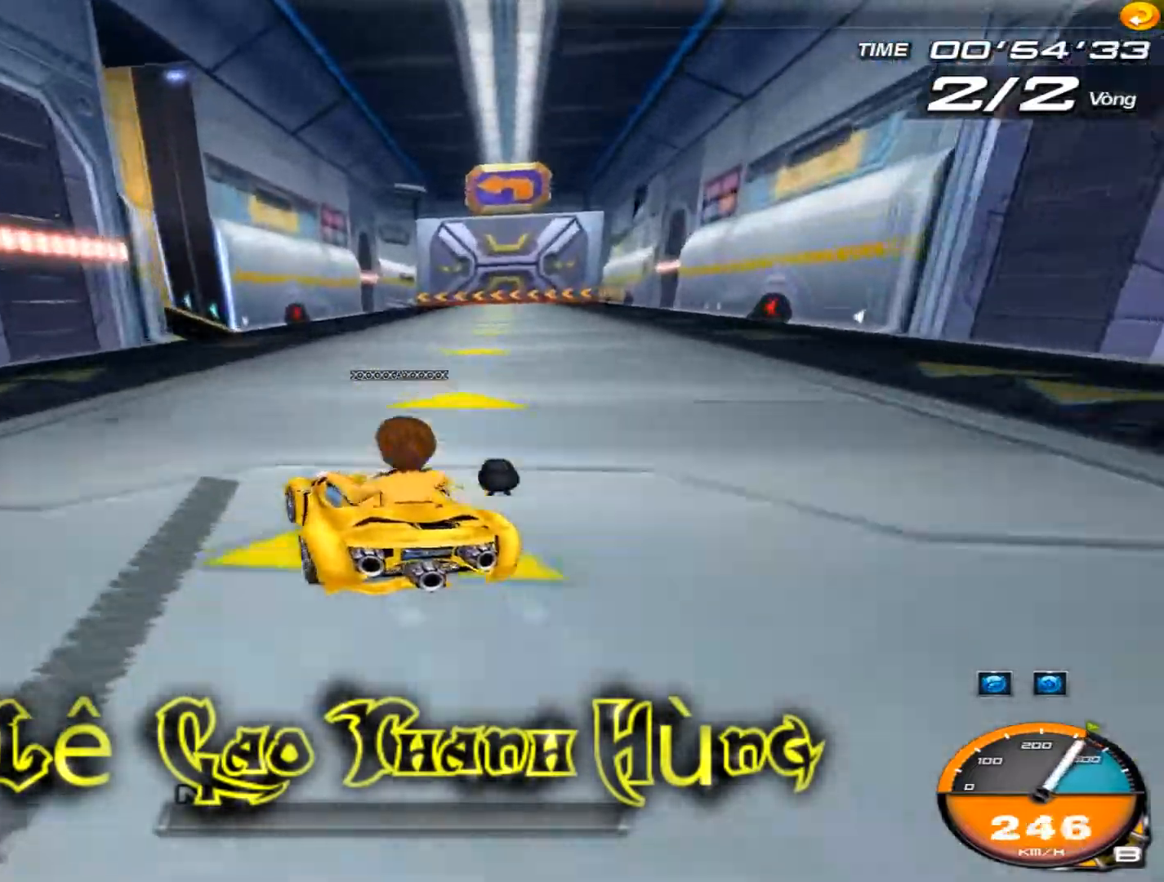
{"keys": ["left", "up"], "events": [[33, "right", "up"], [300, "right", "down"], [400, "right", "up"]]}
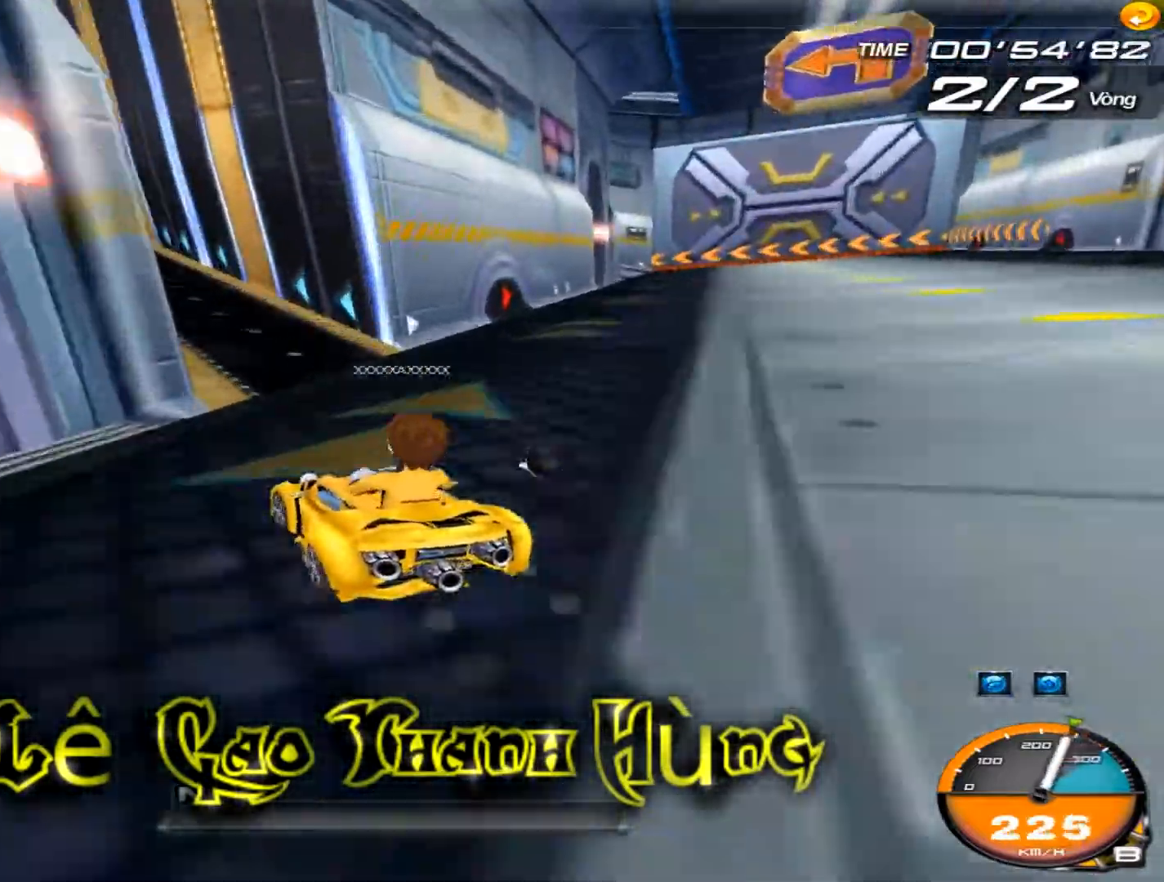
{"keys": ["up"], "events": [[167, "w", "down"], [367, "left", "up"], [467, "w", "up"]]}
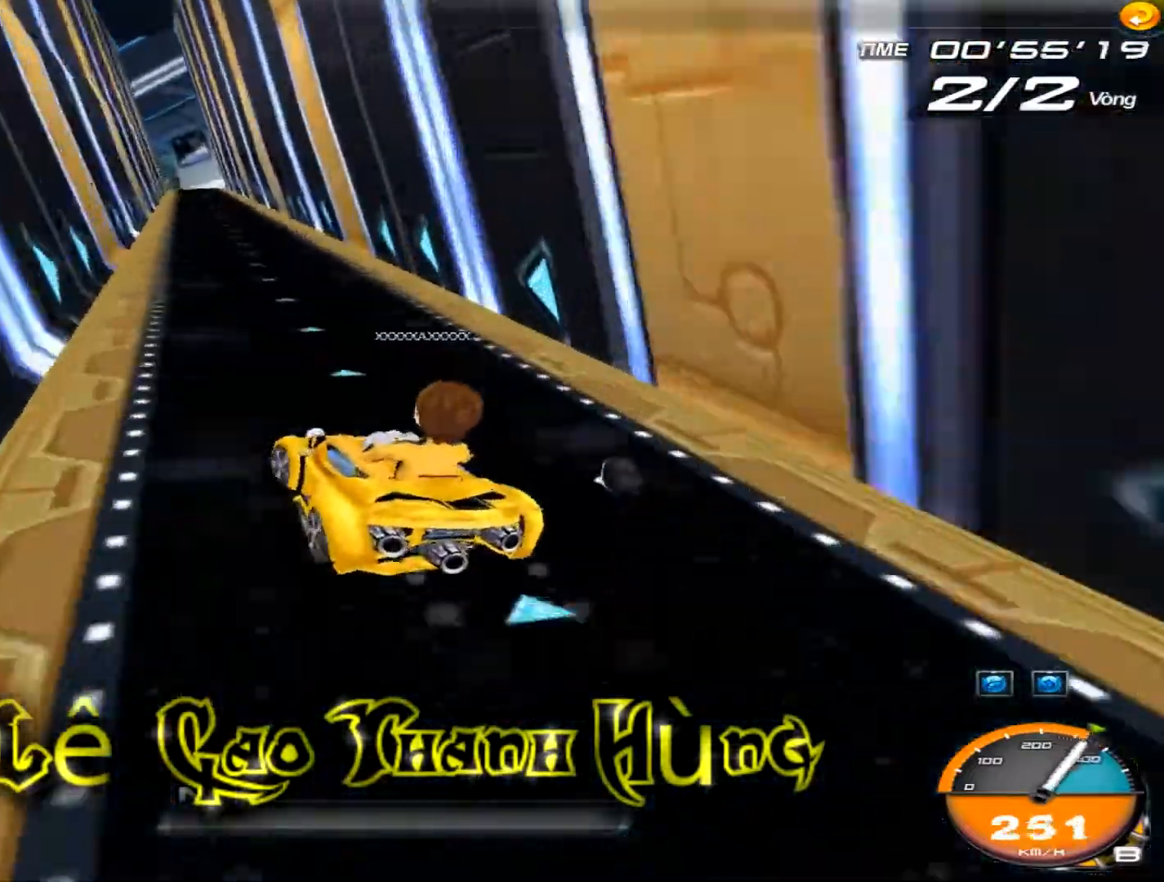
{"keys": ["up"], "events": [[66, "w", "down"], [133, "w", "up"], [267, "right", "down"], [400, "right", "up"]]}